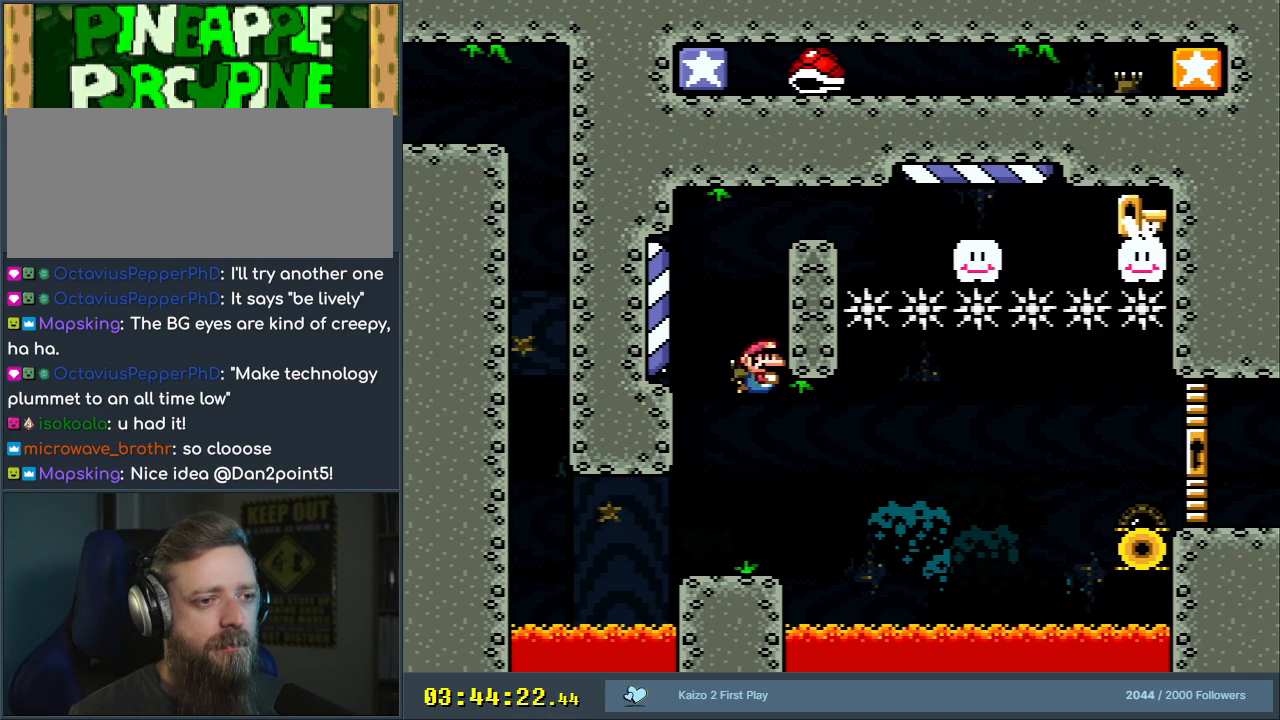
Gameplay with a controller (Nintendo layout); each line is a JSON object with the inputs held at the frame after it. "events" lists button and stick changes between this image and that frame as [ms after this image, input, new state], when the widget could be followed in between. Not read: L3 R3.
{"buttons": ["B", "Y"], "events": [[67, "B", "up"], [150, "B", "down"], [150, "DPAD_RIGHT", "down"], [200, "B", "up"], [250, "B", "down"], [300, "Y", "down"], [367, "DPAD_UP", "up"], [383, "DPAD_RIGHT", "up"]]}
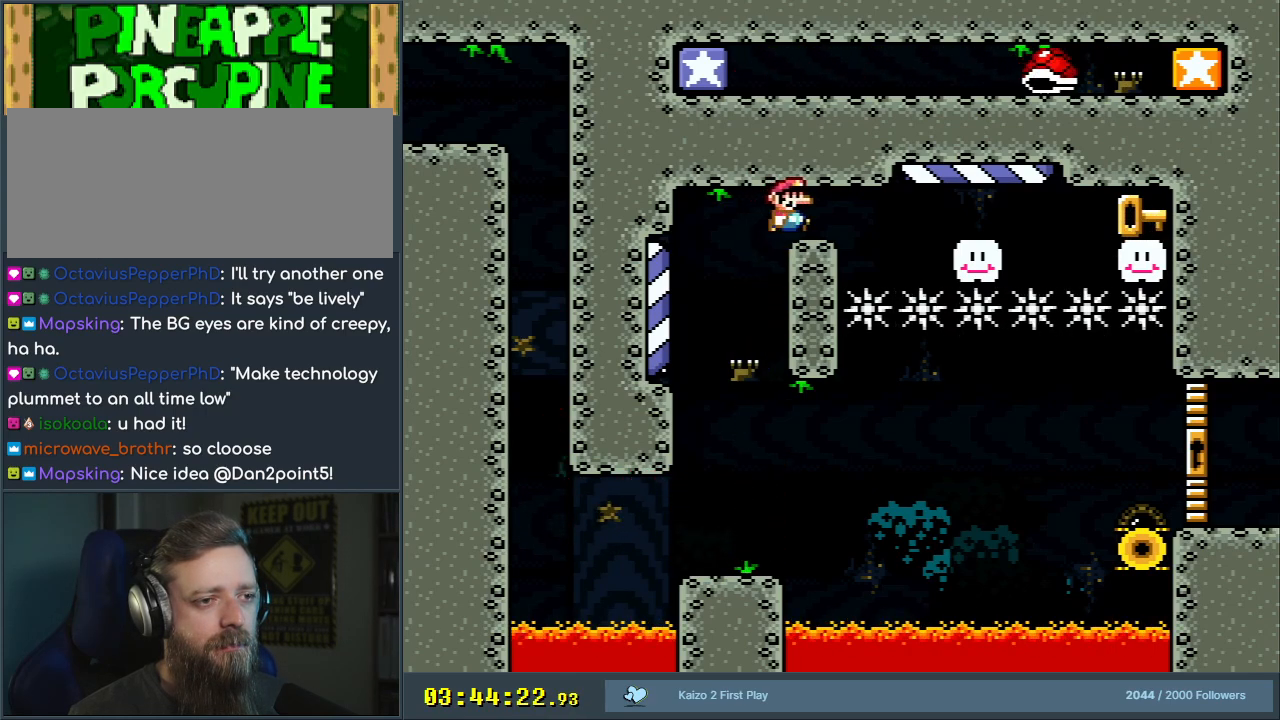
{"buttons": ["Y"], "events": [[183, "DPAD_RIGHT", "down"], [250, "B", "up"], [267, "DPAD_RIGHT", "up"]]}
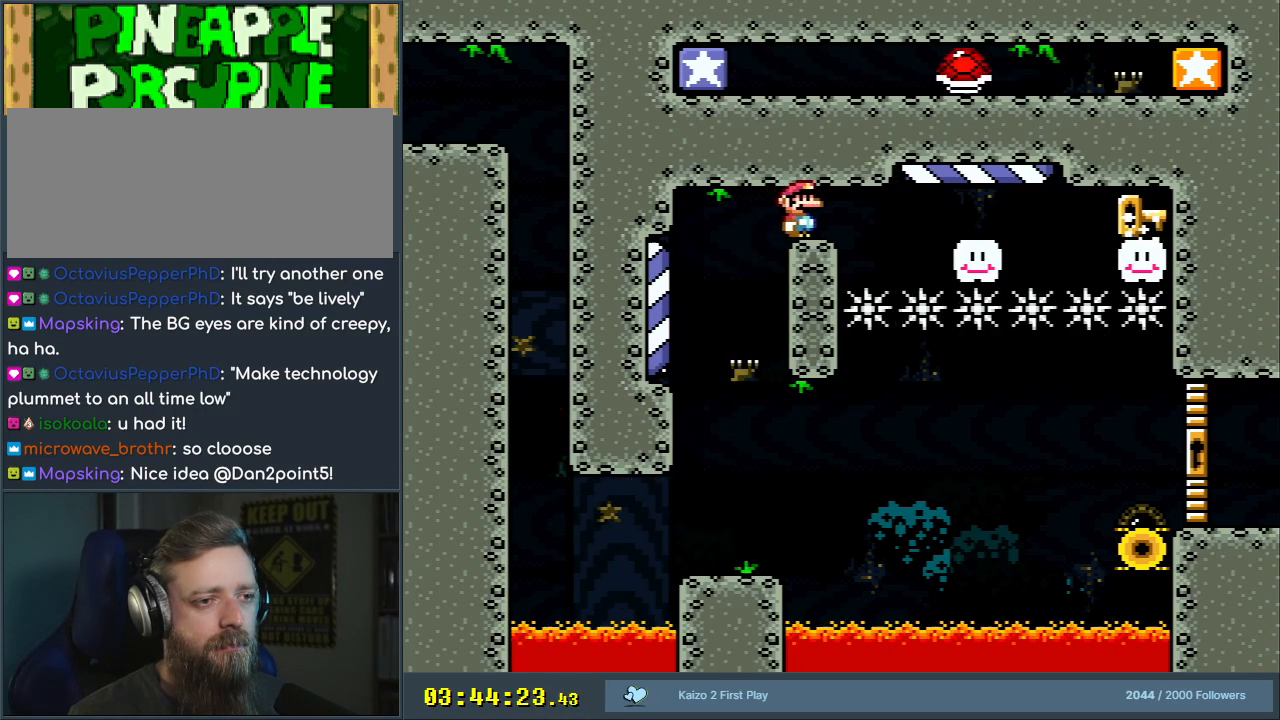
{"buttons": ["Y"], "events": []}
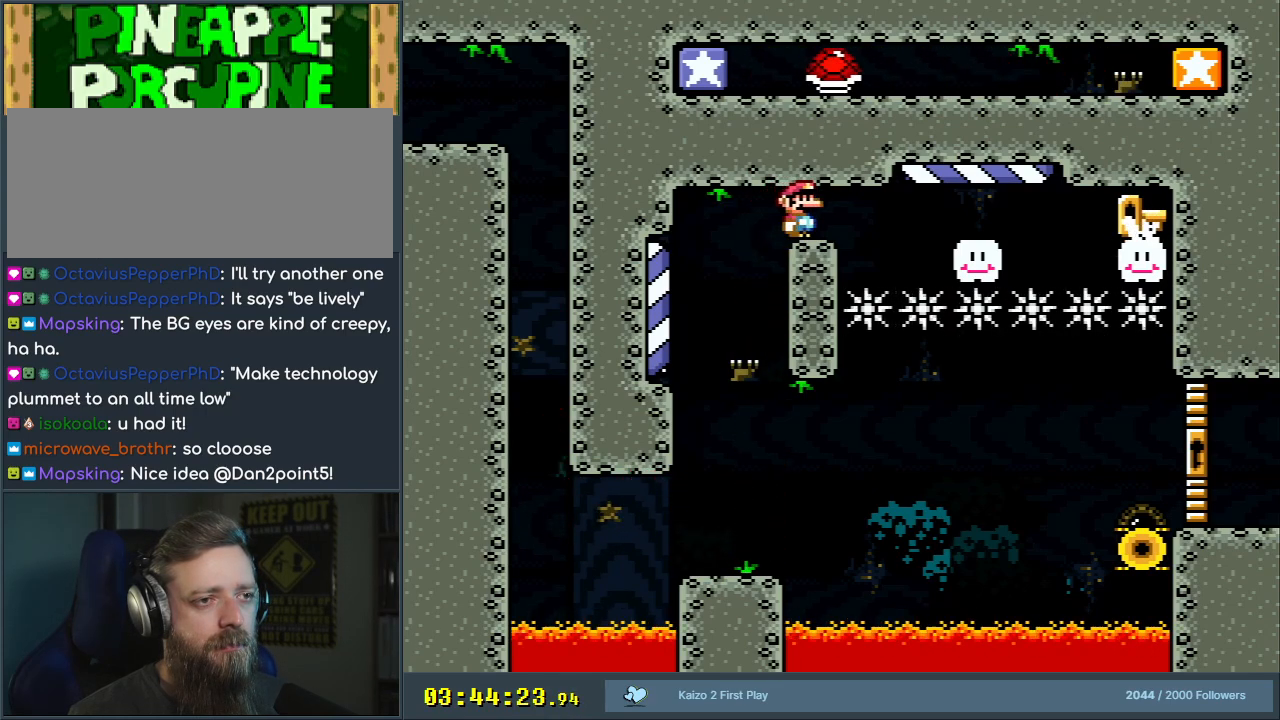
{"buttons": ["Y"], "events": []}
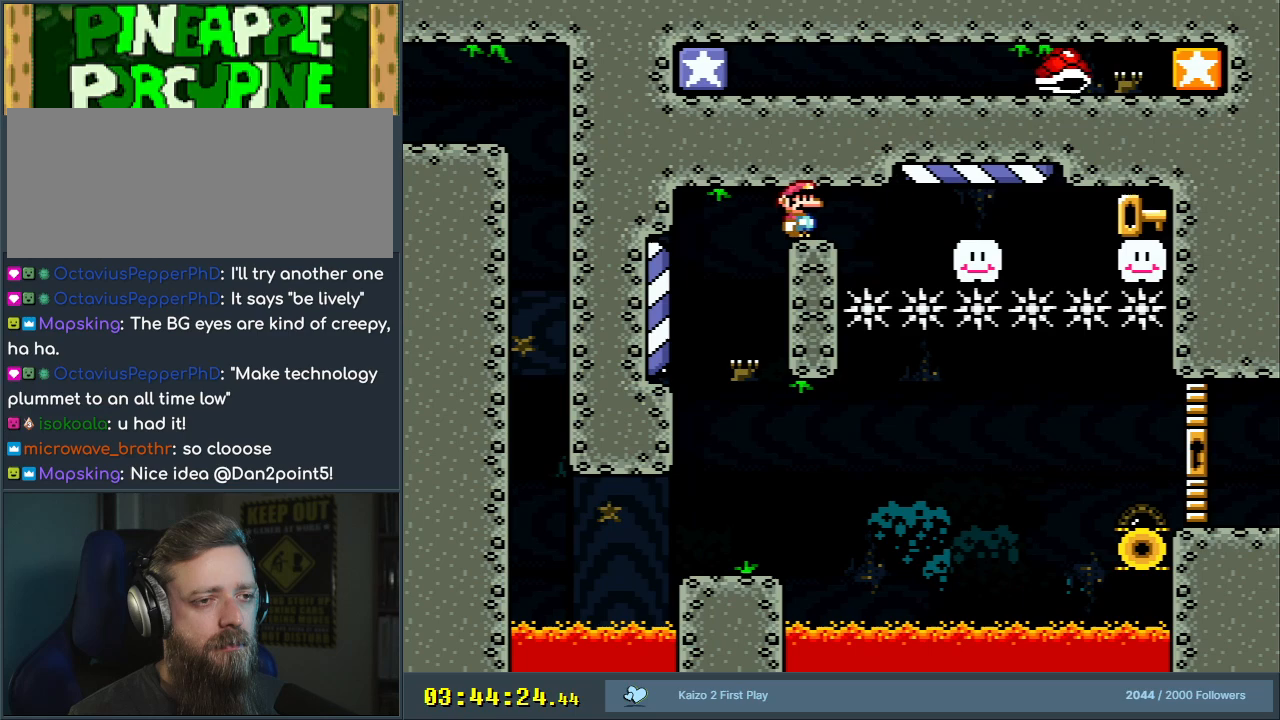
{"buttons": ["Y"], "events": []}
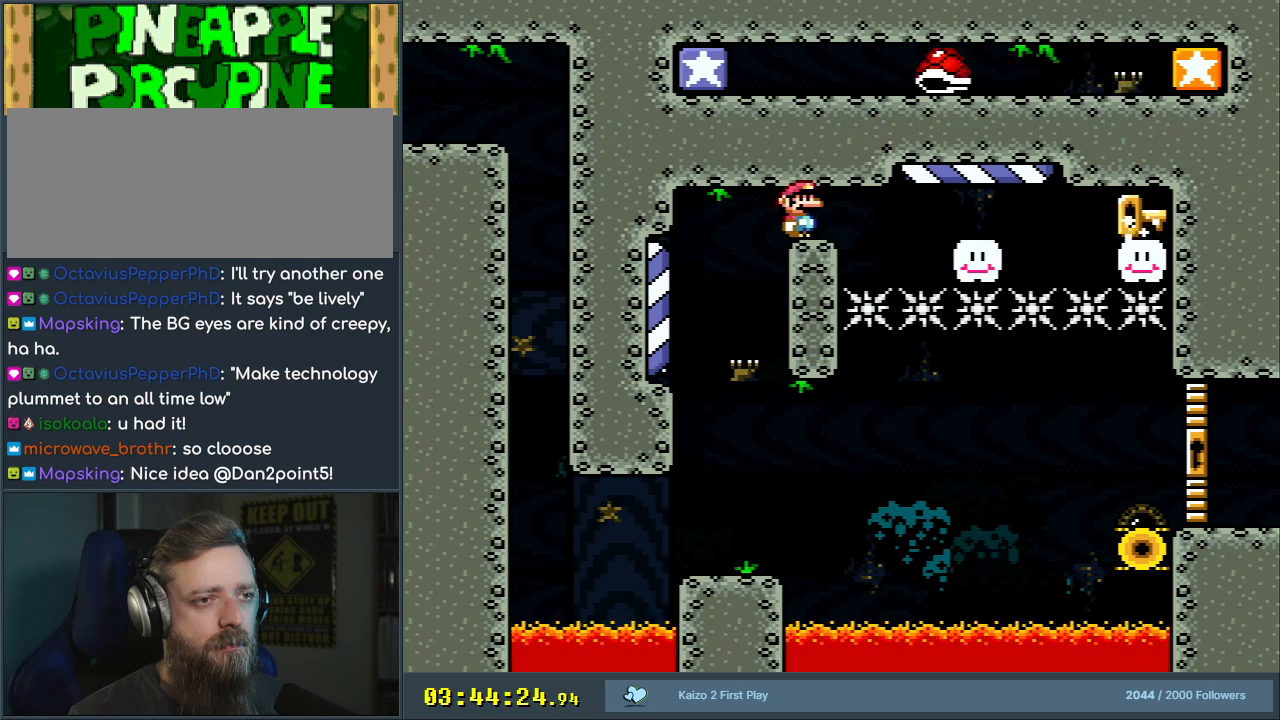
{"buttons": ["Y"], "events": []}
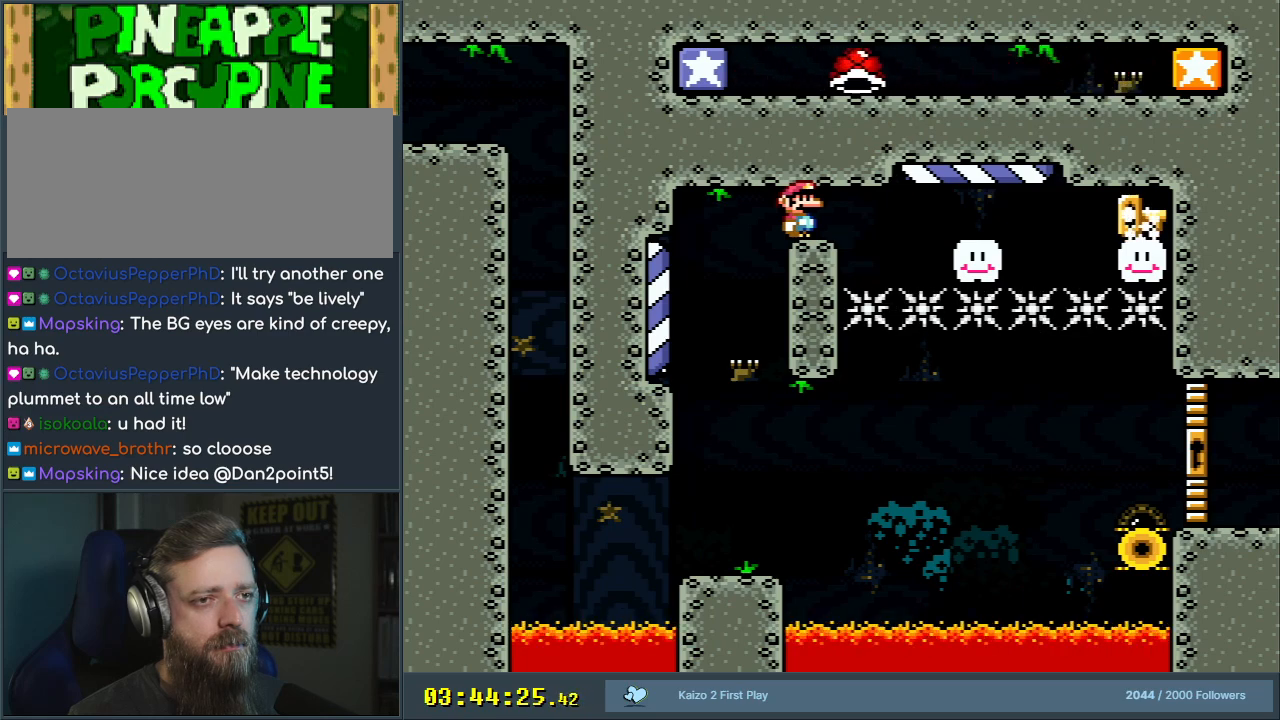
{"buttons": ["Y"], "events": []}
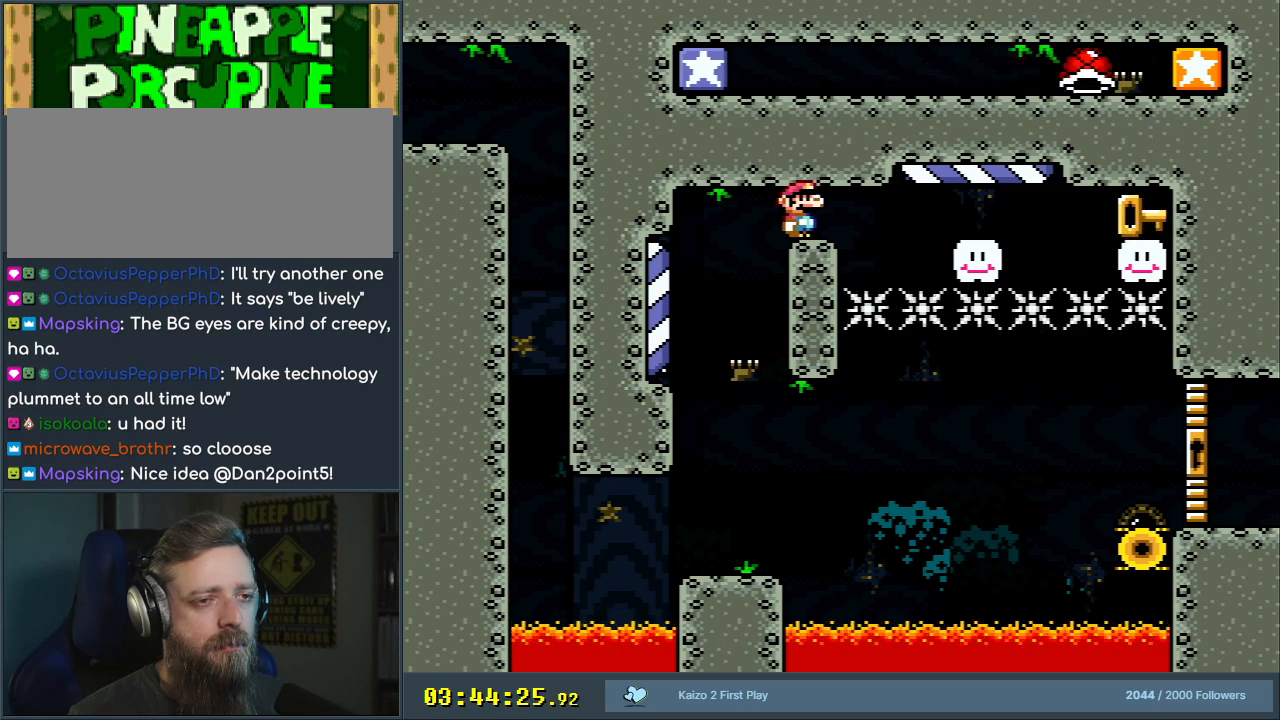
{"buttons": ["Y", "DPAD_RIGHT"], "events": [[500, "DPAD_RIGHT", "down"]]}
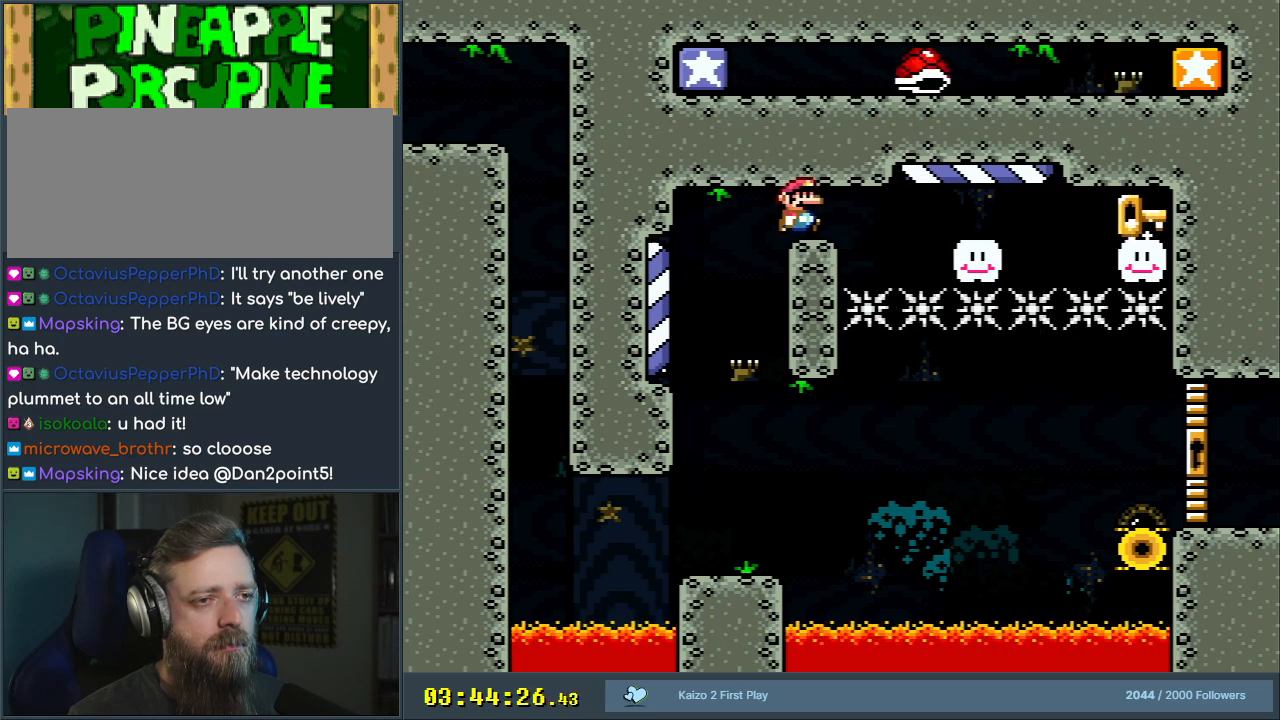
{"buttons": ["B", "DPAD_UP", "DPAD_RIGHT"], "events": [[200, "B", "down"], [283, "DPAD_UP", "down"], [300, "B", "up"], [300, "Y", "up"], [383, "B", "down"], [450, "B", "up"], [500, "B", "down"]]}
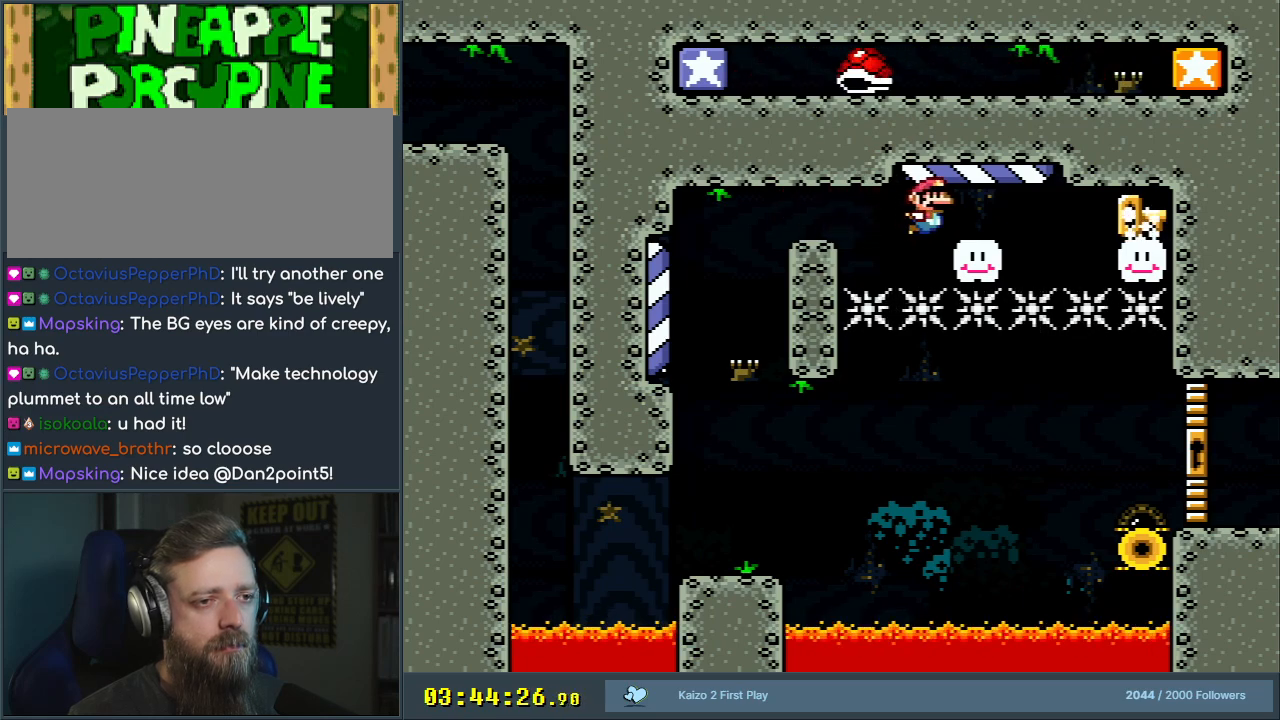
{"buttons": ["B", "Y"], "events": [[50, "B", "up"], [83, "B", "down"], [100, "DPAD_RIGHT", "up"], [183, "B", "up"], [200, "B", "down"], [233, "DPAD_LEFT", "down"], [267, "DPAD_UP", "up"], [283, "Y", "down"], [383, "DPAD_UP", "down"], [417, "DPAD_LEFT", "up"], [433, "DPAD_UP", "up"]]}
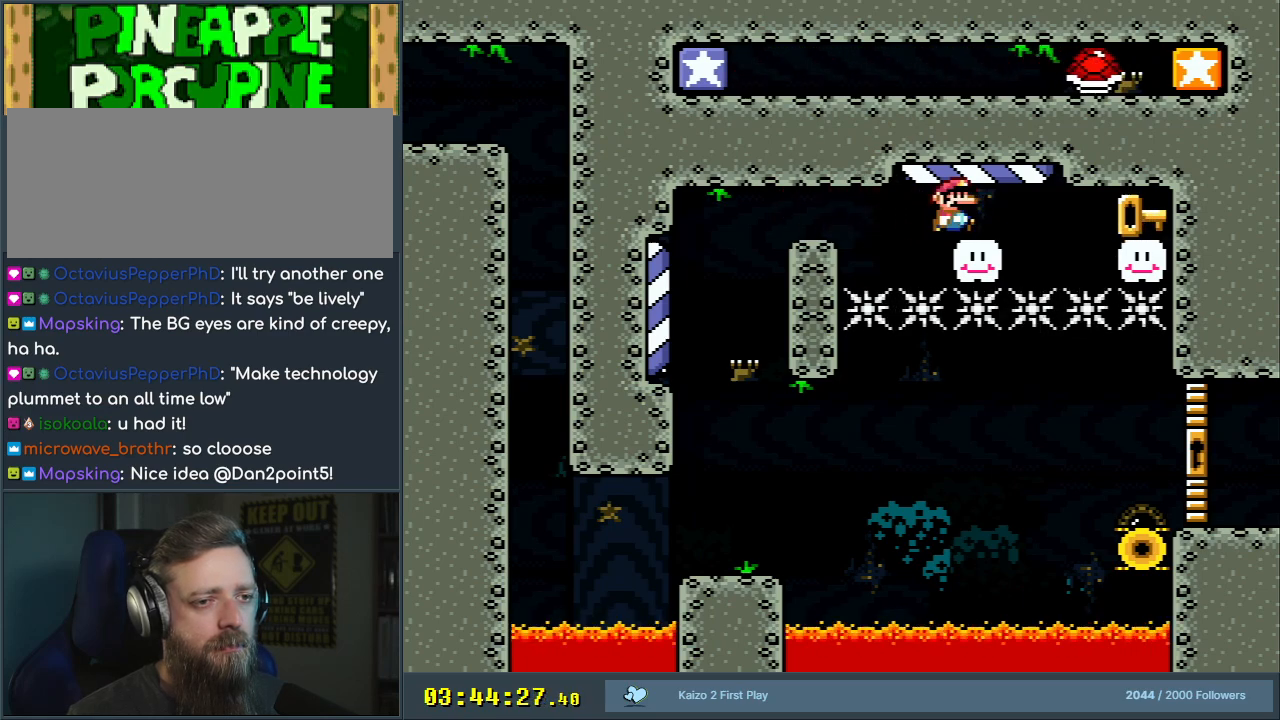
{"buttons": ["Y"], "events": [[17, "DPAD_RIGHT", "down"], [133, "DPAD_RIGHT", "up"], [267, "B", "up"], [333, "DPAD_RIGHT", "down"], [383, "DPAD_RIGHT", "up"]]}
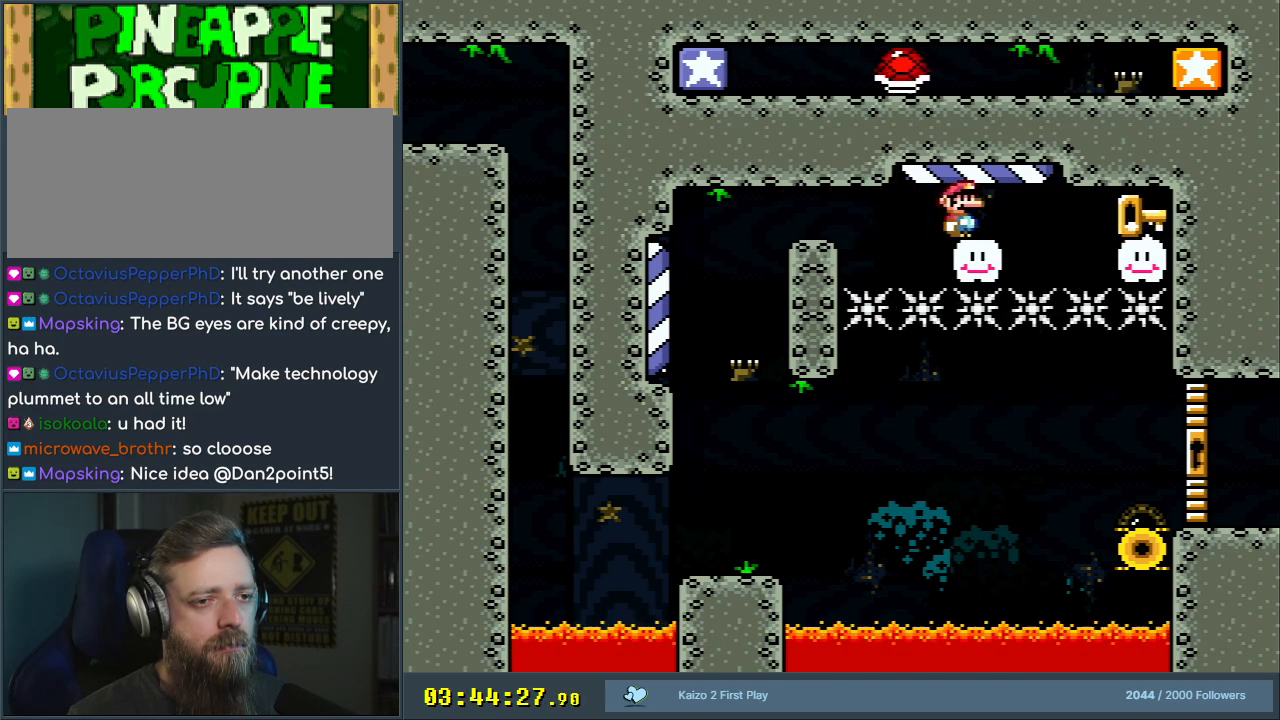
{"buttons": ["Y"], "events": [[67, "DPAD_RIGHT", "down"], [117, "DPAD_RIGHT", "up"]]}
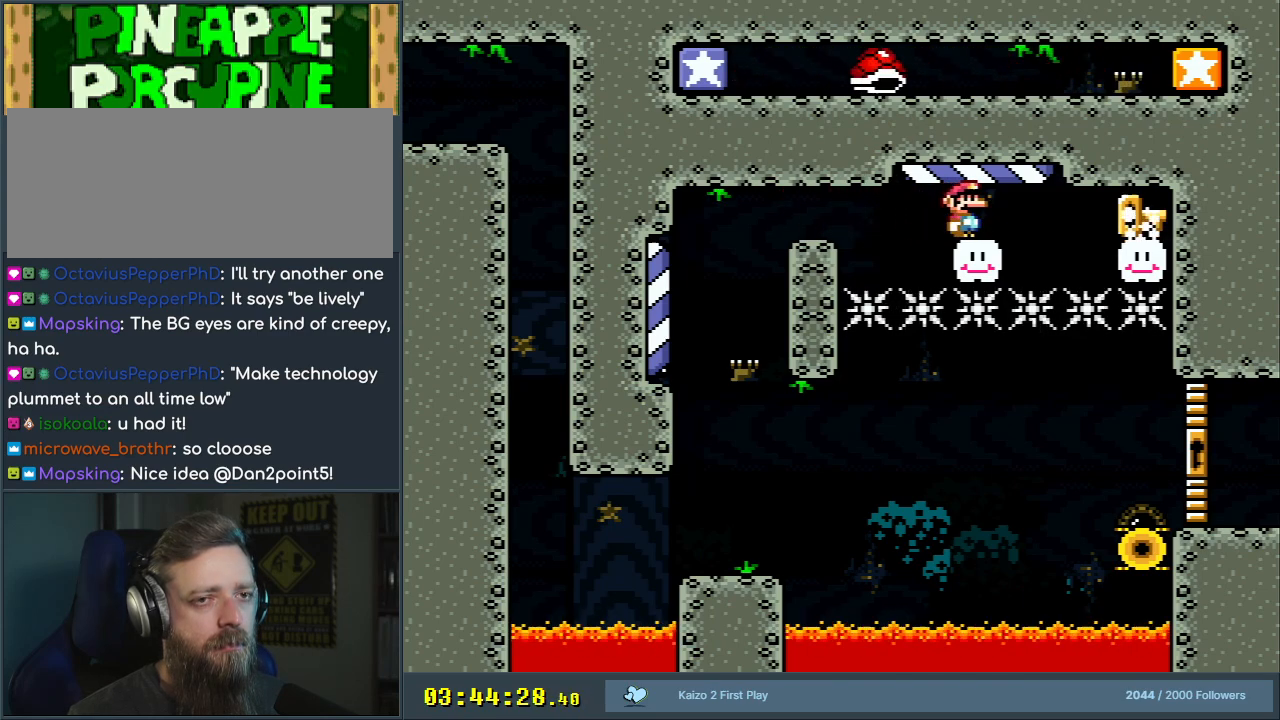
{"buttons": ["Y"], "events": []}
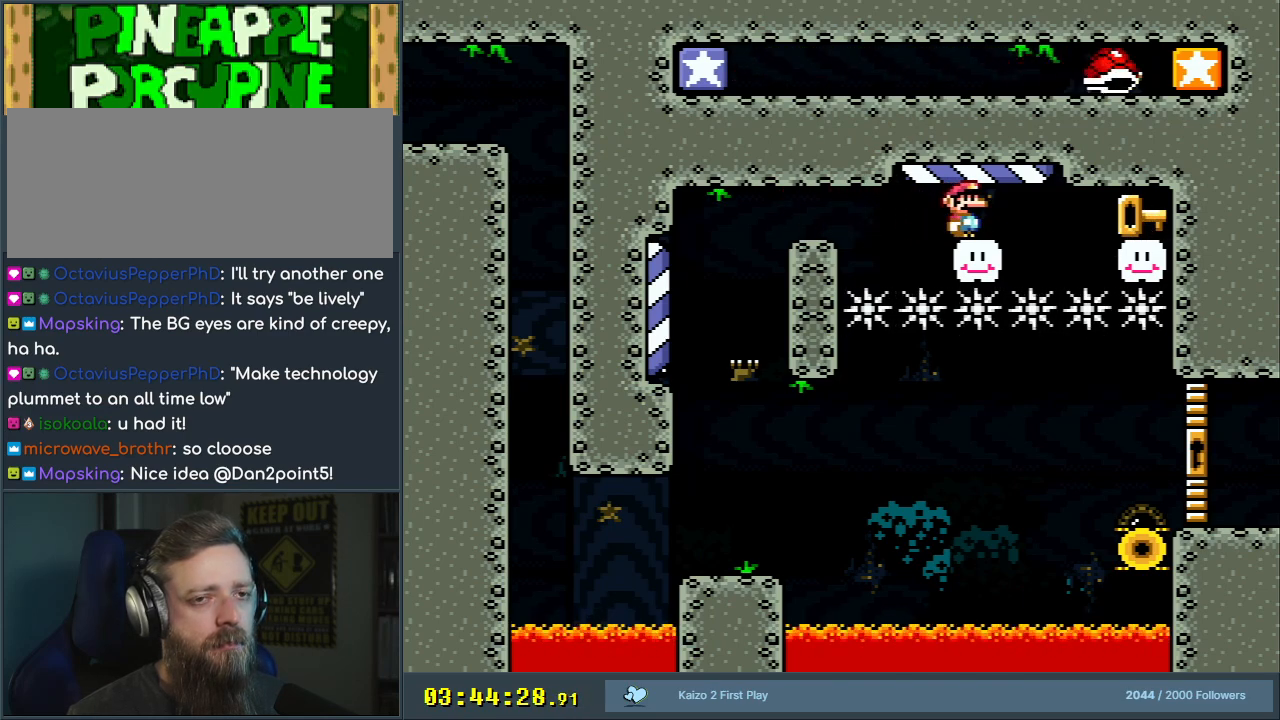
{"buttons": ["Y"], "events": []}
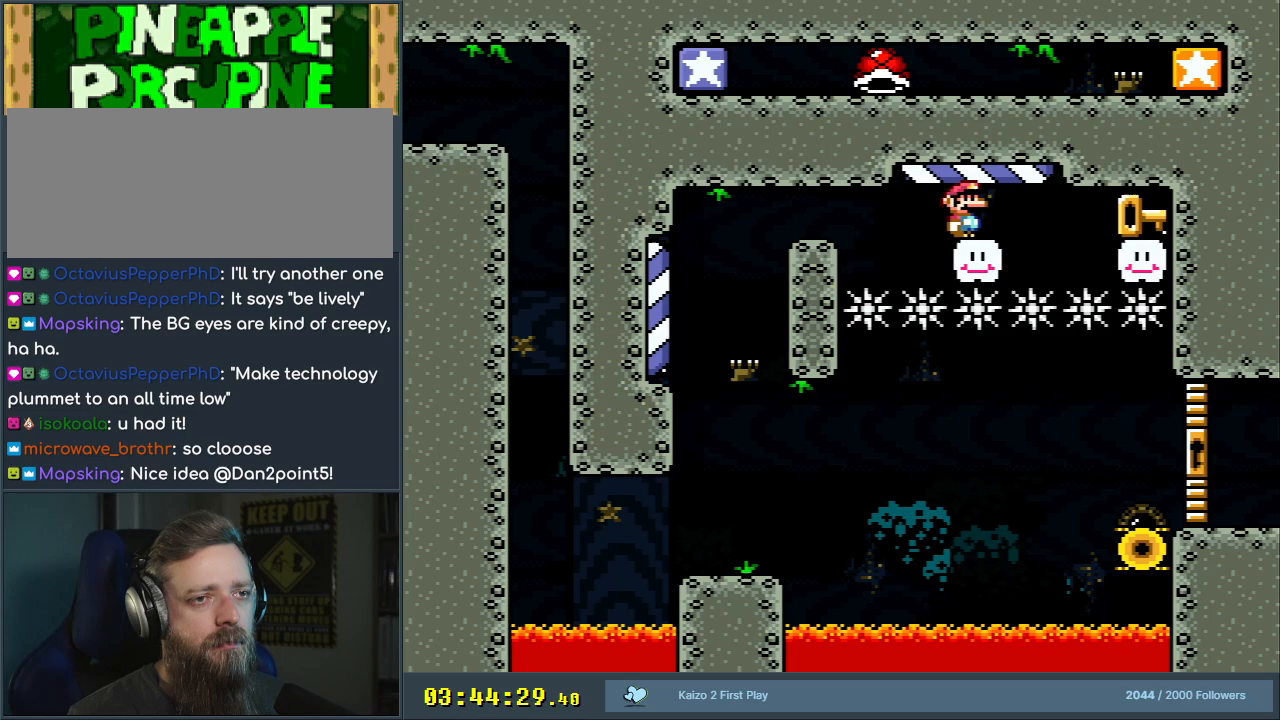
{"buttons": ["Y"], "events": [[450, "DPAD_RIGHT", "down"], [500, "DPAD_RIGHT", "up"]]}
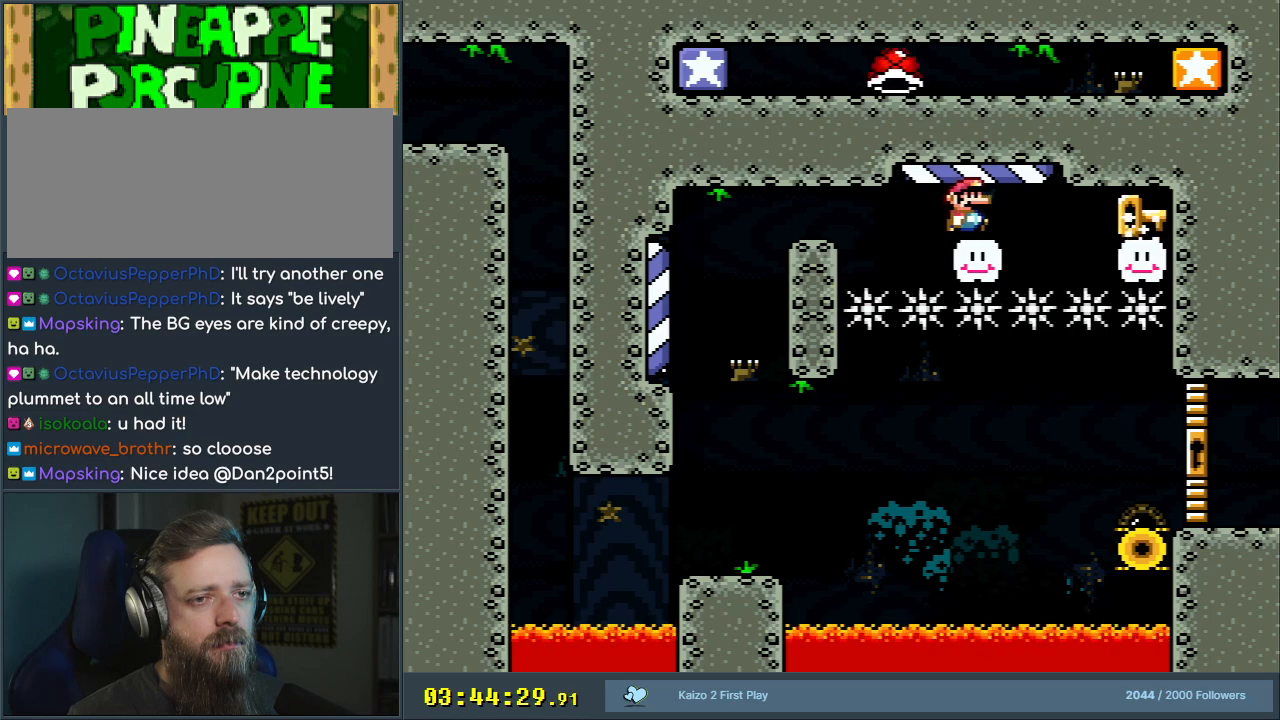
{"buttons": ["Y"], "events": []}
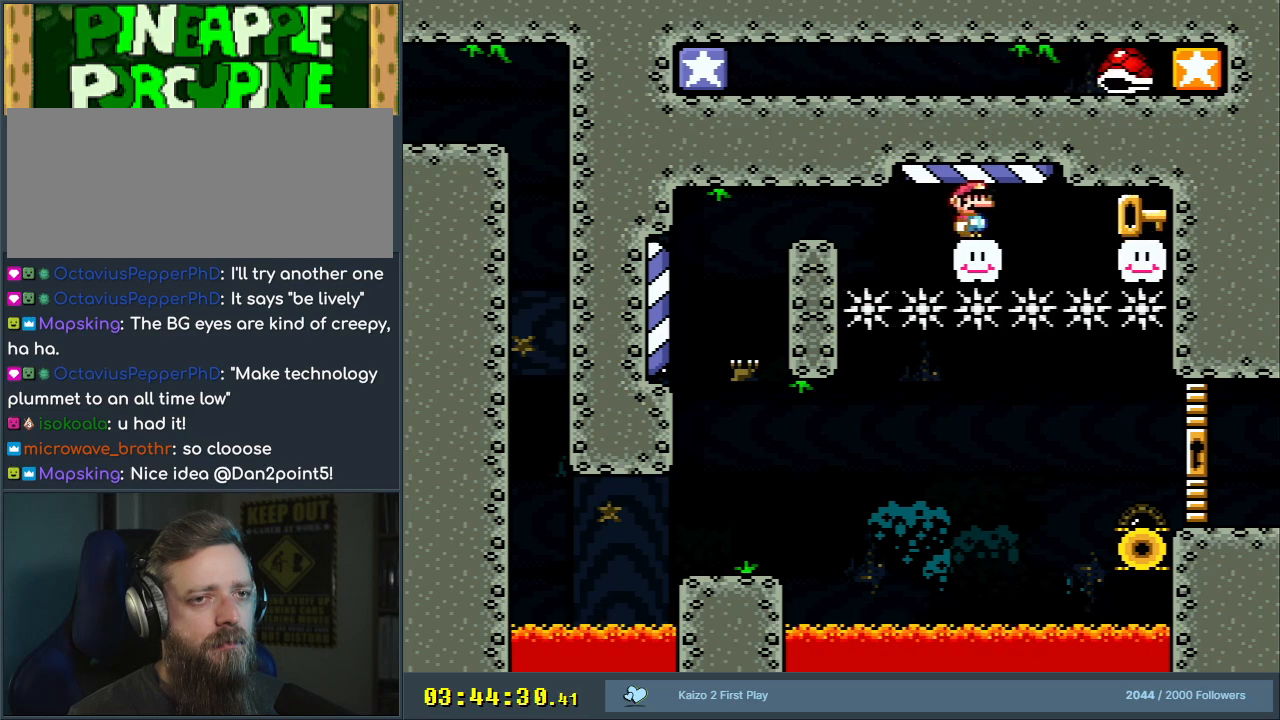
{"buttons": ["Y"], "events": [[283, "DPAD_RIGHT", "down"], [383, "DPAD_RIGHT", "up"]]}
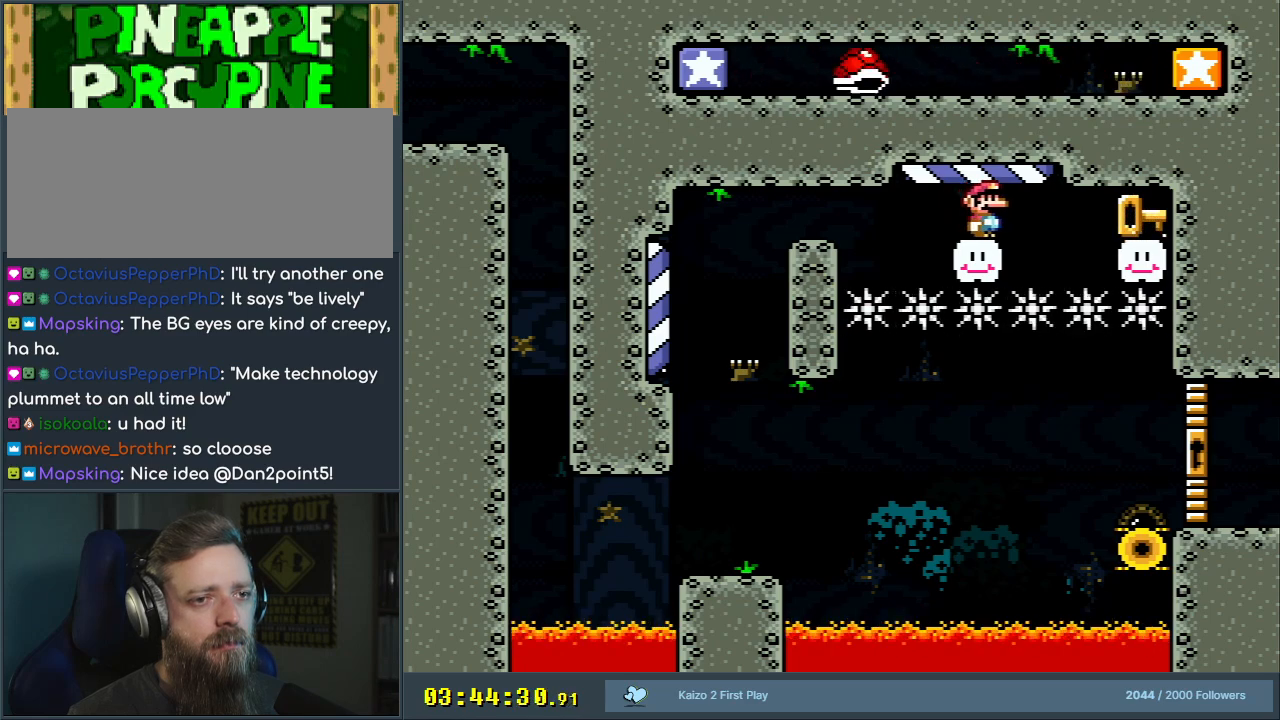
{"buttons": ["B", "DPAD_UP", "DPAD_RIGHT"], "events": [[17, "DPAD_RIGHT", "down"], [150, "B", "down"], [233, "DPAD_UP", "down"], [250, "Y", "up"], [267, "B", "up"], [333, "B", "down"], [400, "B", "up"], [450, "B", "down"]]}
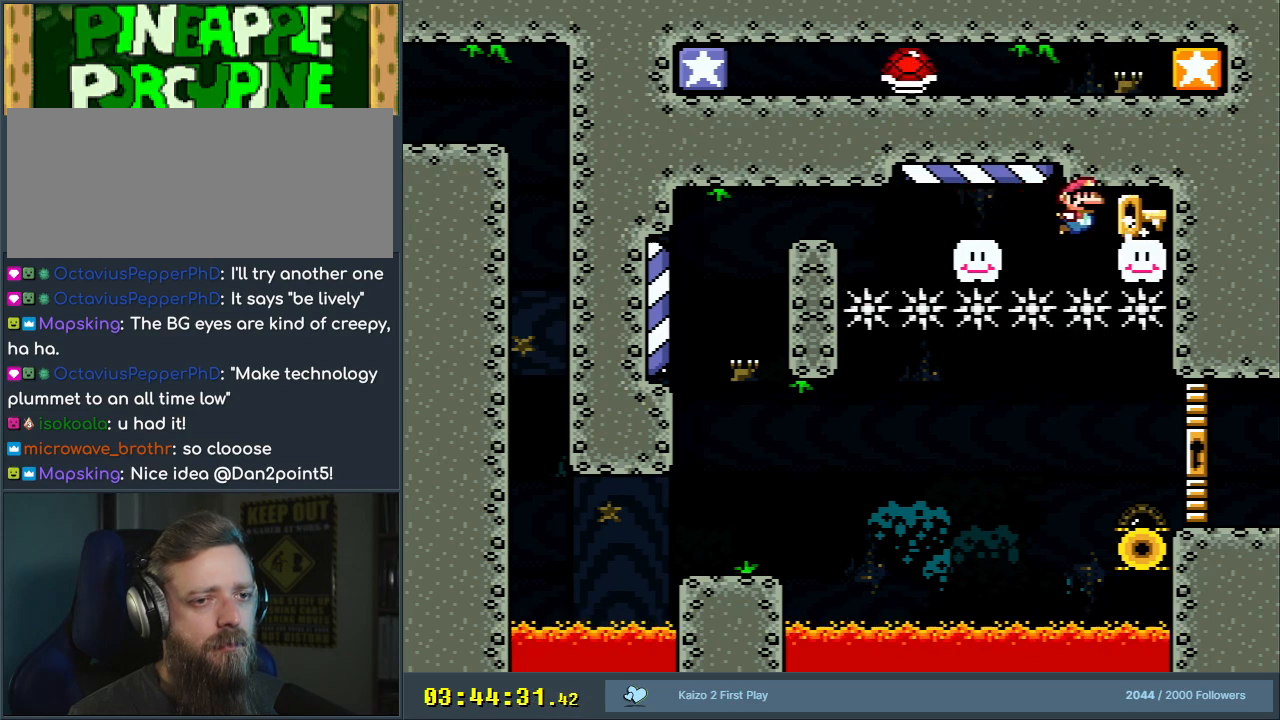
{"buttons": ["Y"], "events": [[33, "B", "up"], [67, "B", "down"], [117, "Y", "down"], [417, "DPAD_UP", "up"], [450, "B", "up"], [467, "DPAD_RIGHT", "up"]]}
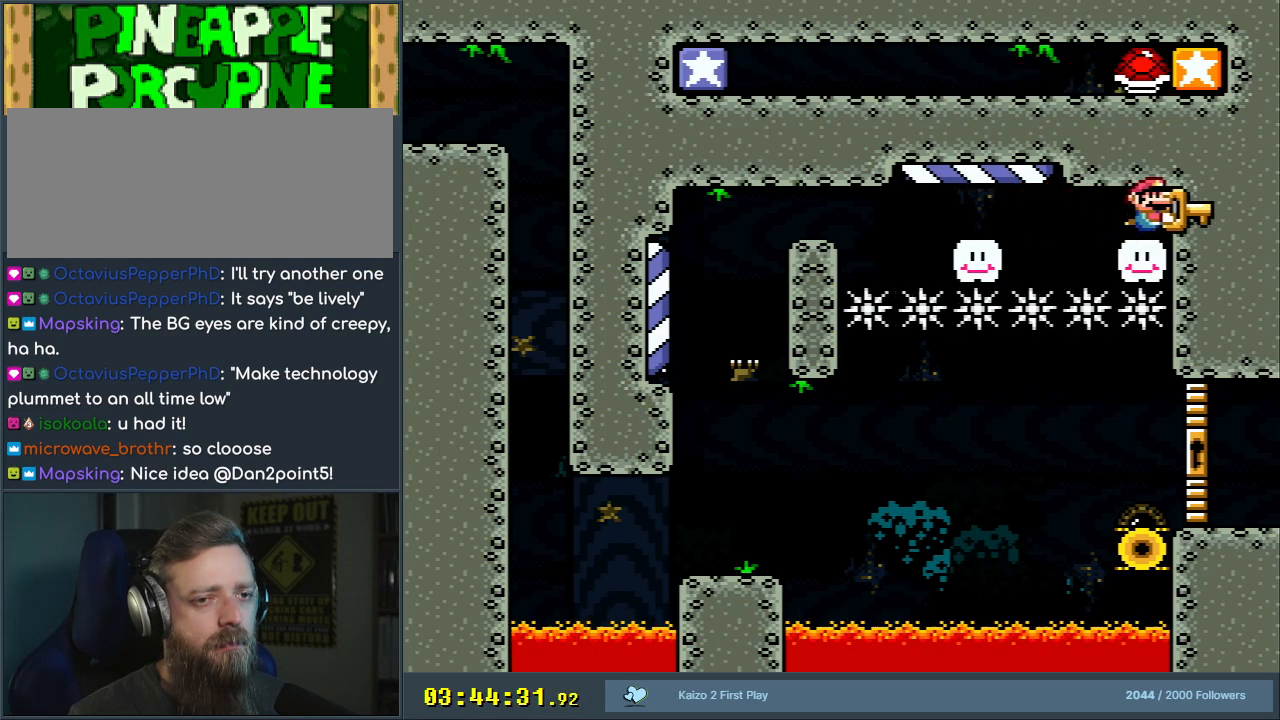
{"buttons": ["Y"], "events": []}
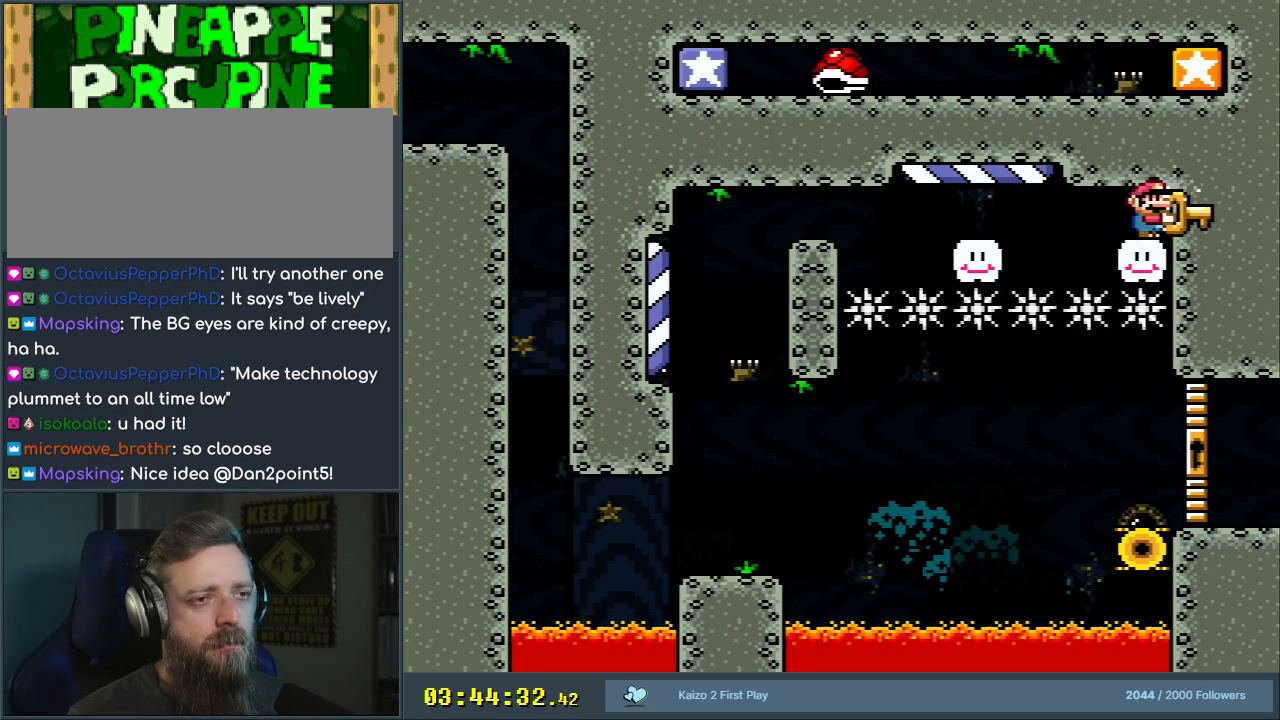
{"buttons": ["Y", "DPAD_RIGHT"], "events": [[433, "DPAD_RIGHT", "down"]]}
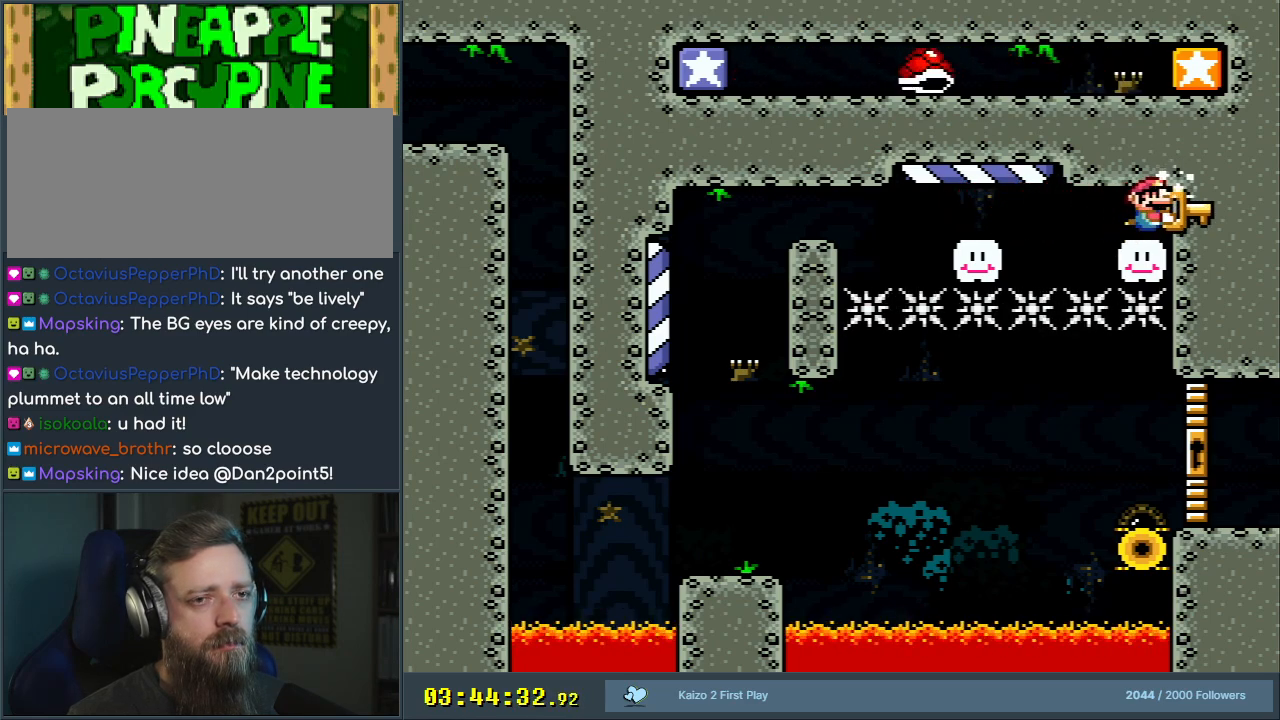
{"buttons": ["Y"], "events": [[250, "DPAD_RIGHT", "up"]]}
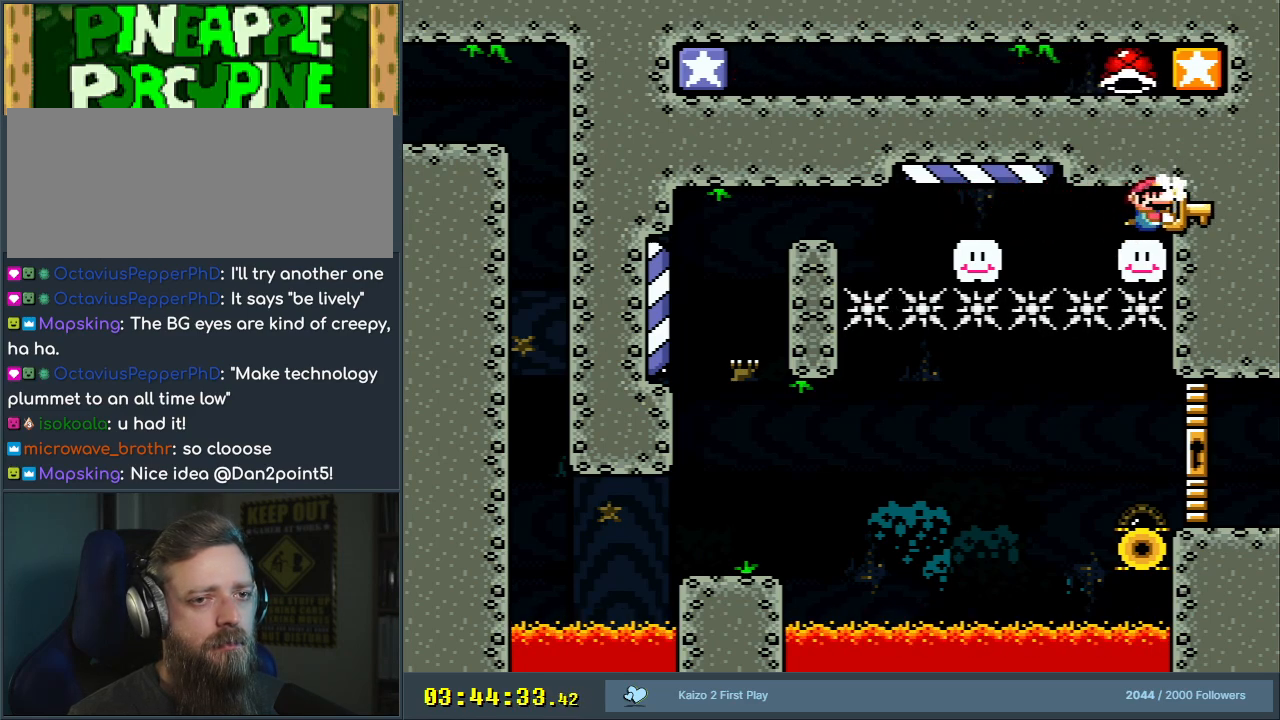
{"buttons": ["Y"], "events": []}
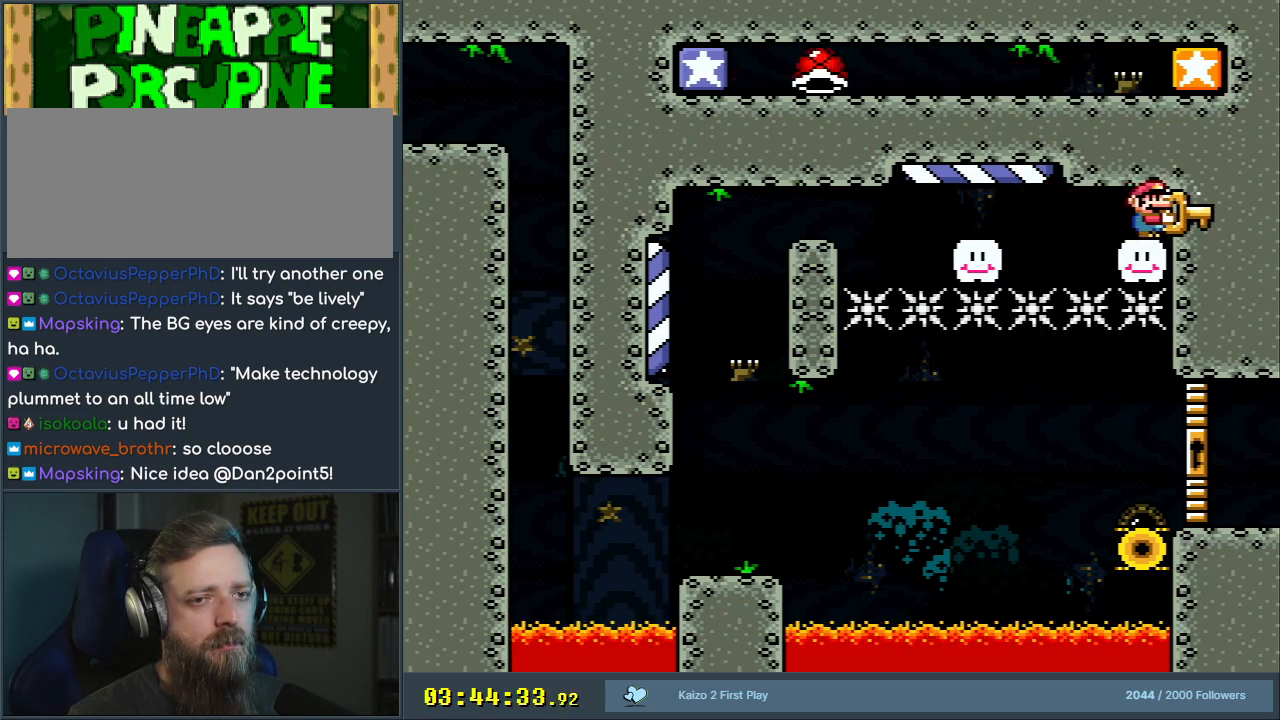
{"buttons": ["Y"], "events": []}
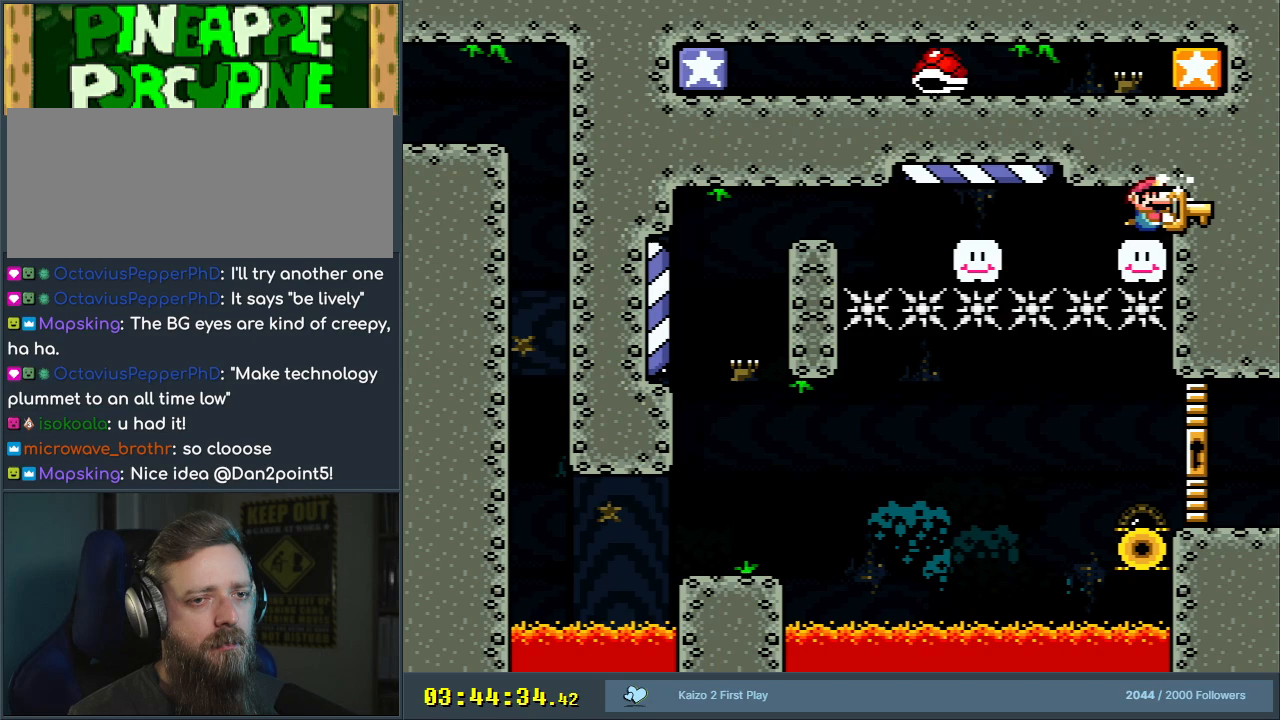
{"buttons": ["Y"], "events": []}
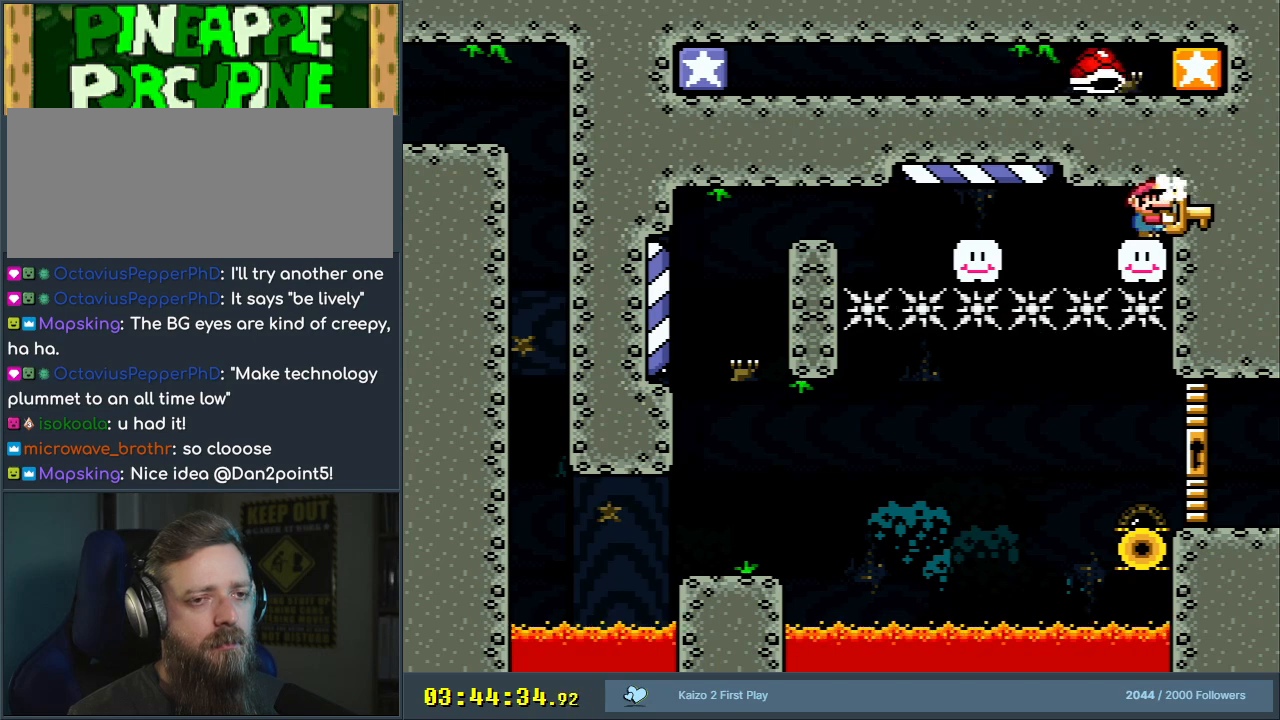
{"buttons": ["Y"], "events": []}
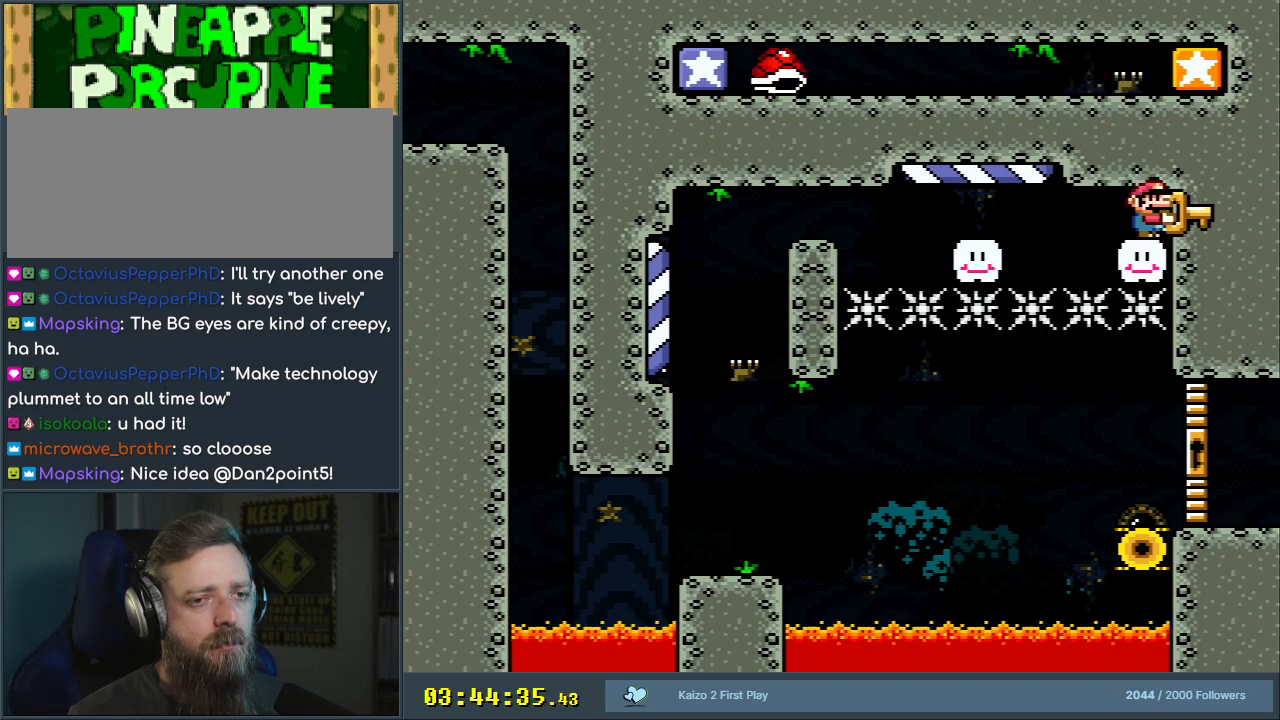
{"buttons": ["Y", "DPAD_LEFT"], "events": [[133, "DPAD_LEFT", "down"]]}